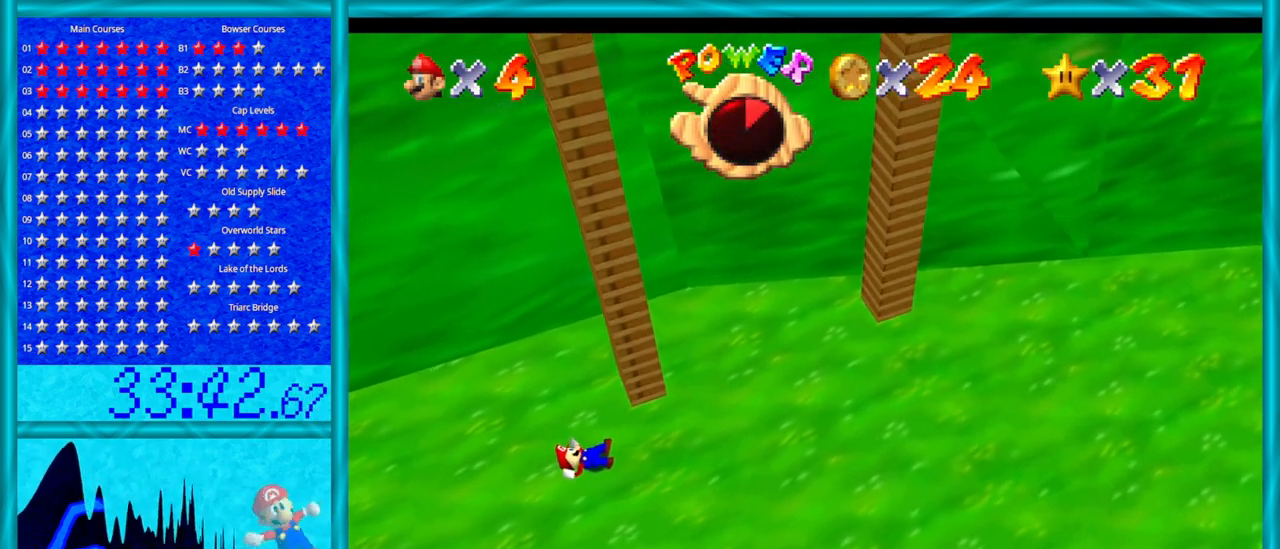
Gameplay with a controller (Nintendo layout); each line is a JSON object with the inputs held at the frame after it. "events" lists button and stick changes between this image and that frame as [ms after this image, input, new state], when the widget could be followed in between. Not read: L1 L3 R3.
{"buttons": [], "left_stick": "left", "events": []}
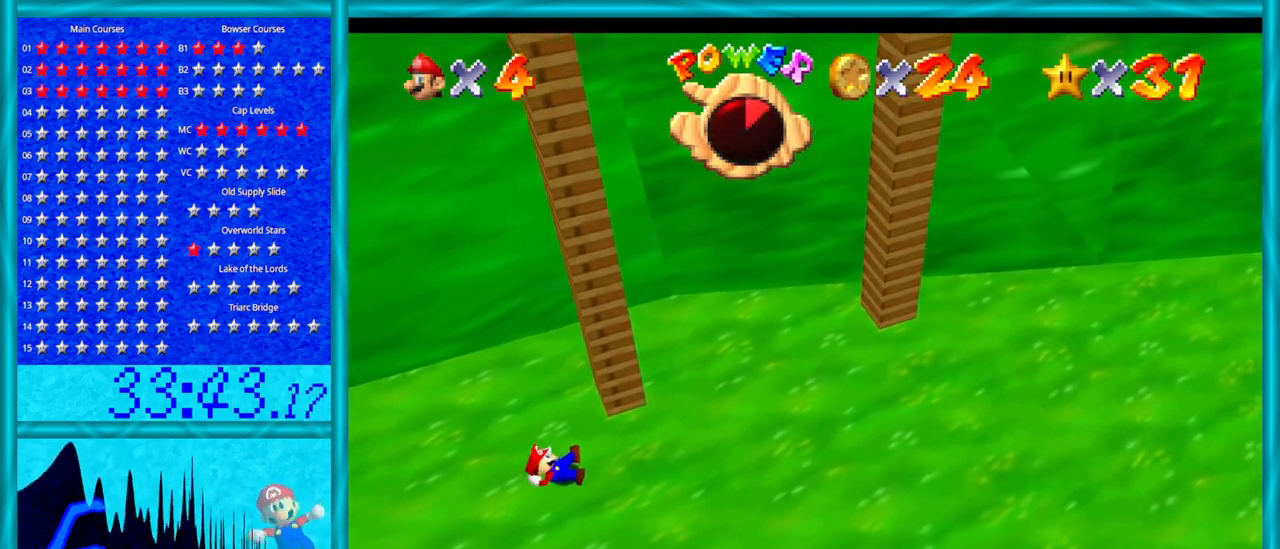
{"buttons": [], "left_stick": "left", "events": []}
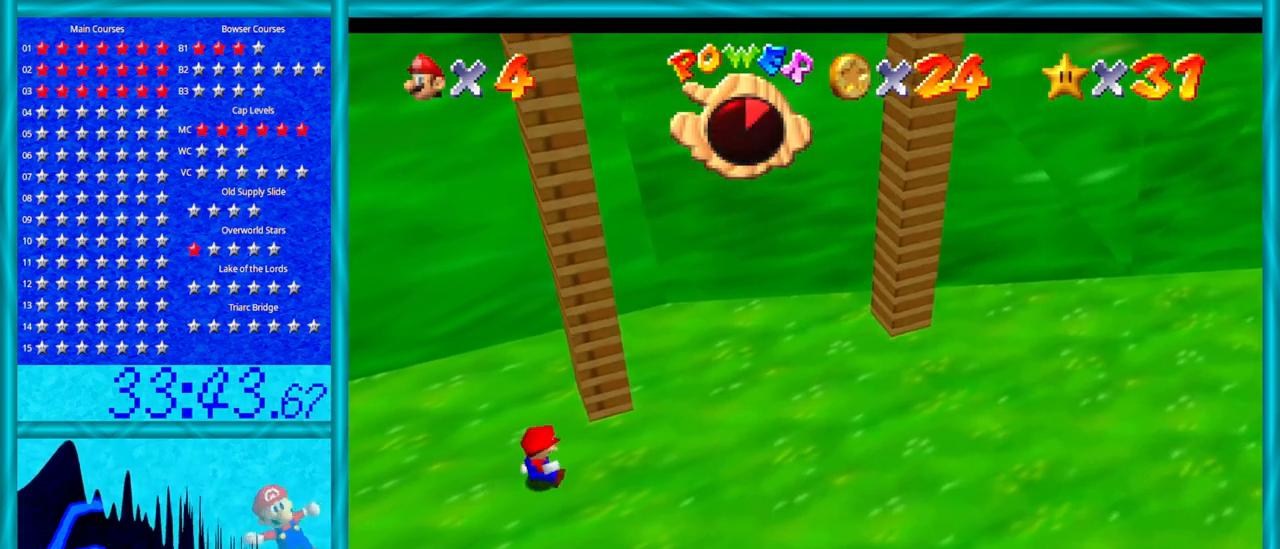
{"buttons": [], "left_stick": "left", "events": []}
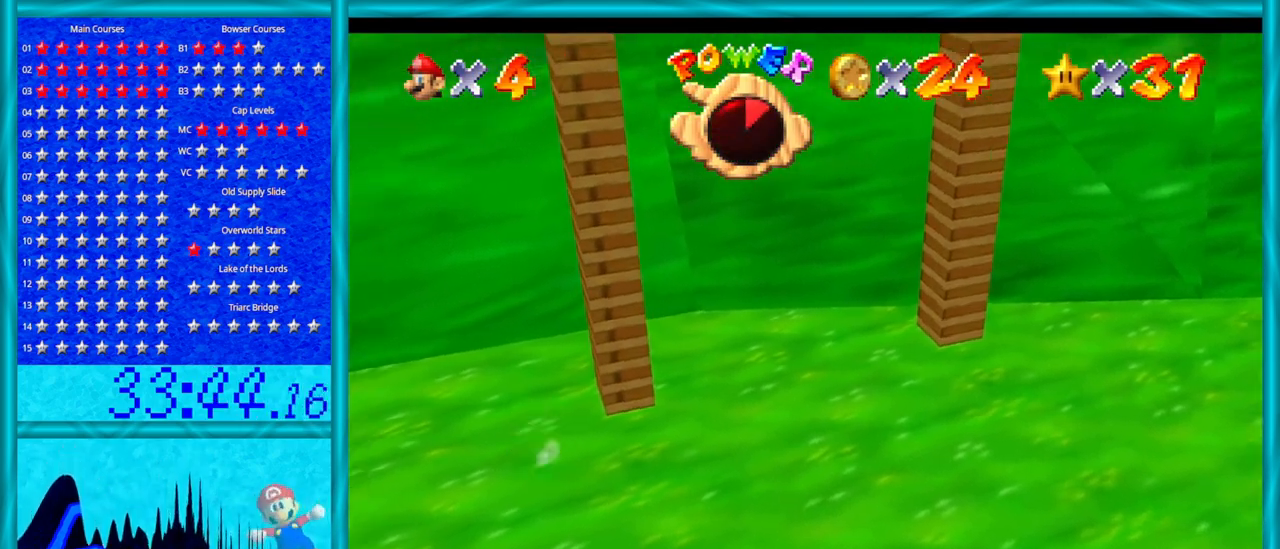
{"buttons": [], "left_stick": "left", "events": []}
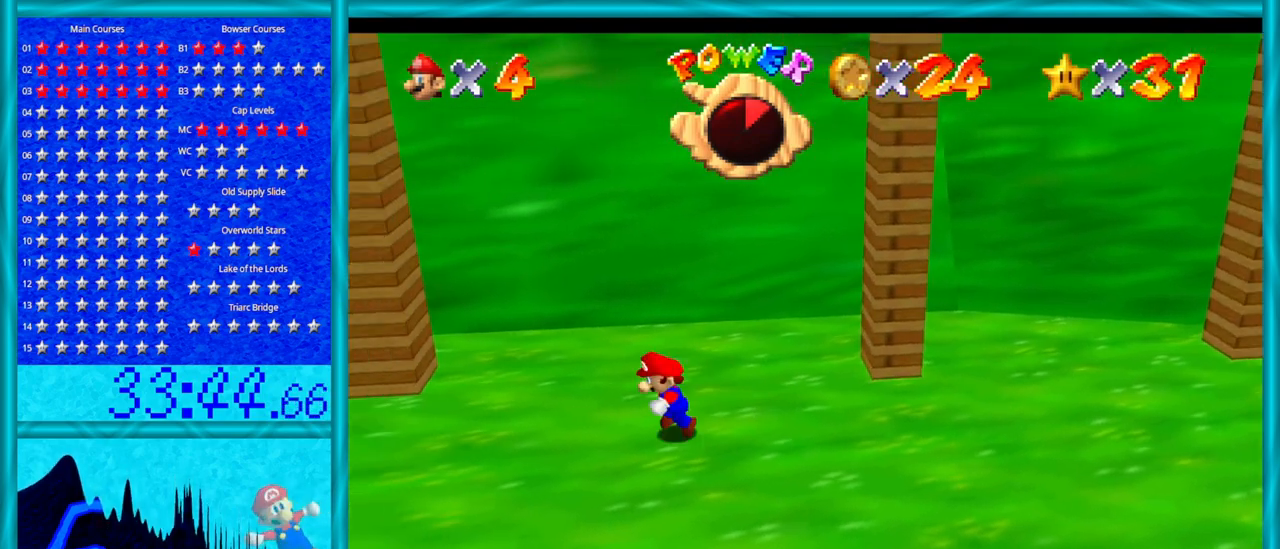
{"buttons": [], "left_stick": "left", "events": []}
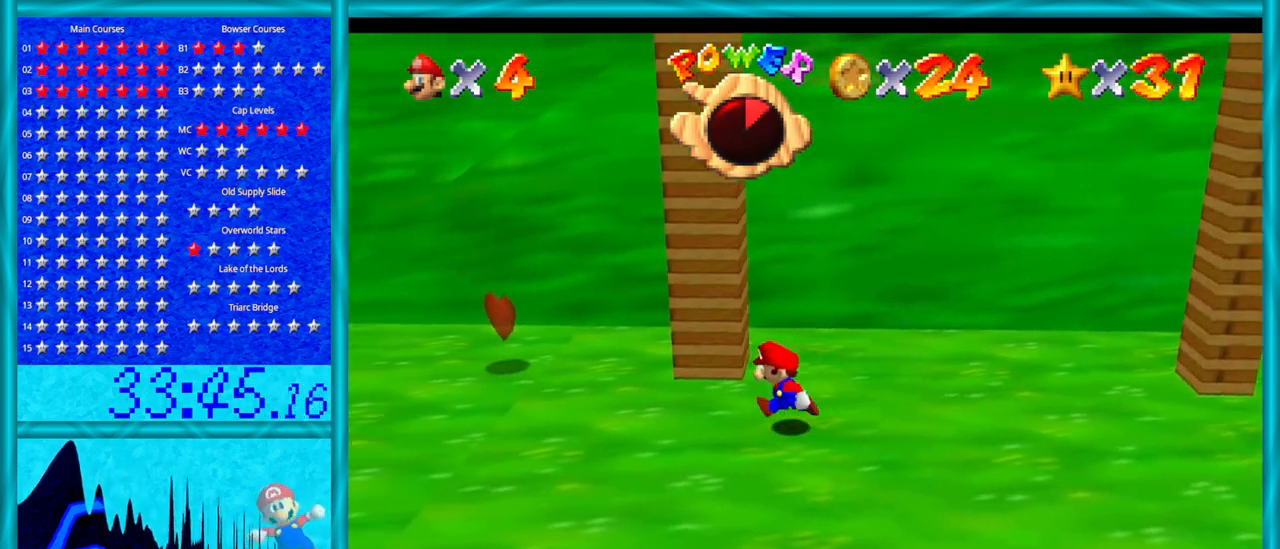
{"buttons": [], "left_stick": "left", "events": []}
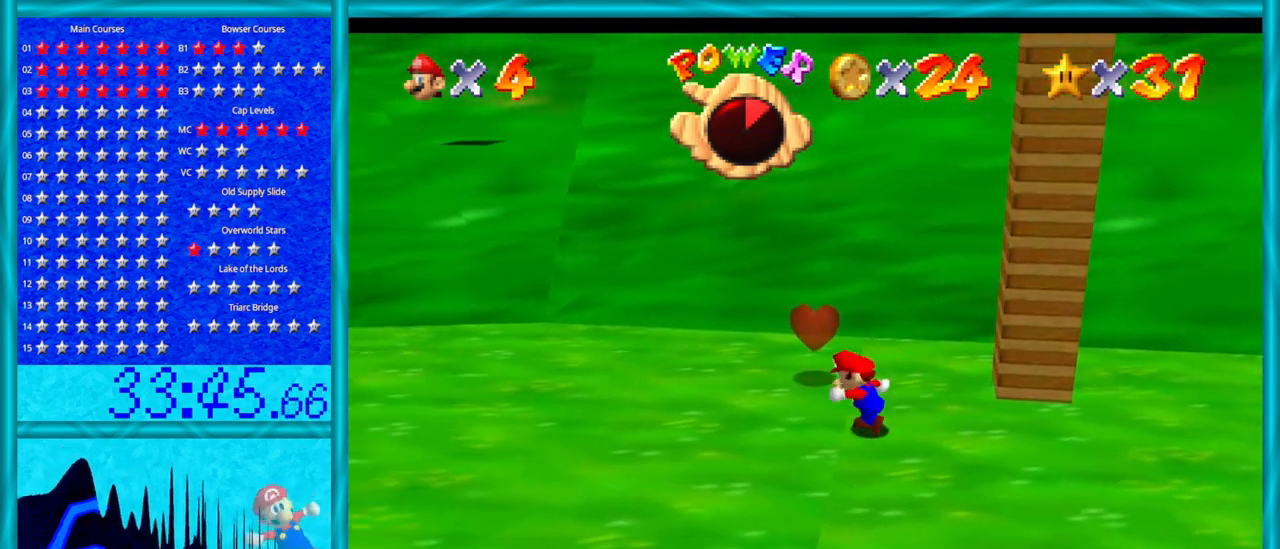
{"buttons": [], "left_stick": "up-right", "events": [[67, "left_stick", "up-left"], [167, "left_stick", "up"], [350, "left_stick", "up-right"]]}
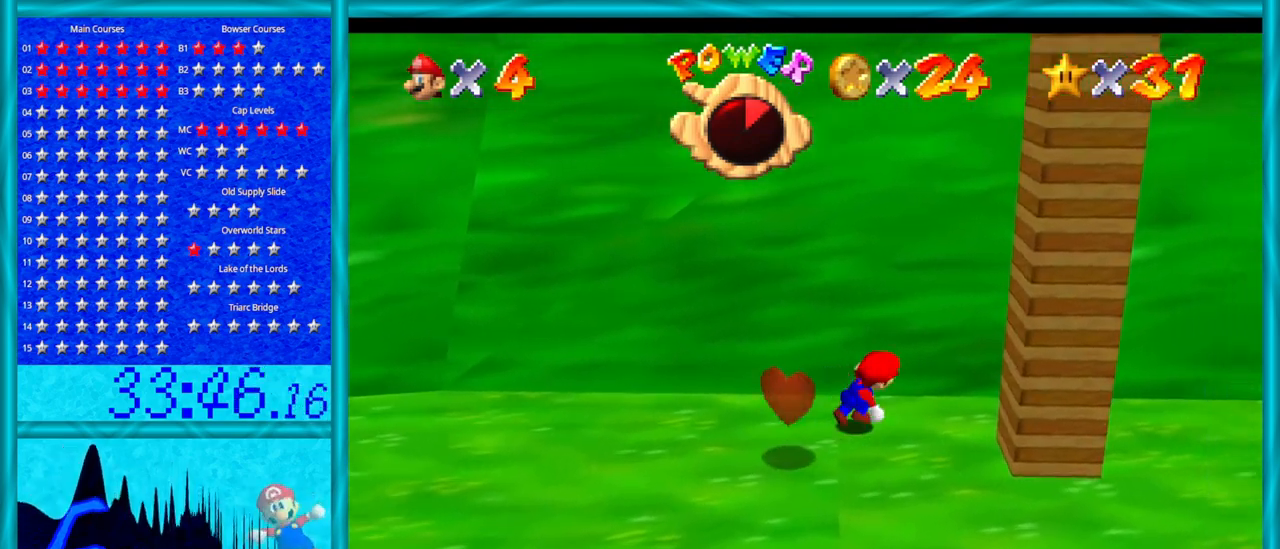
{"buttons": [], "left_stick": "right", "events": [[67, "left_stick", "right"]]}
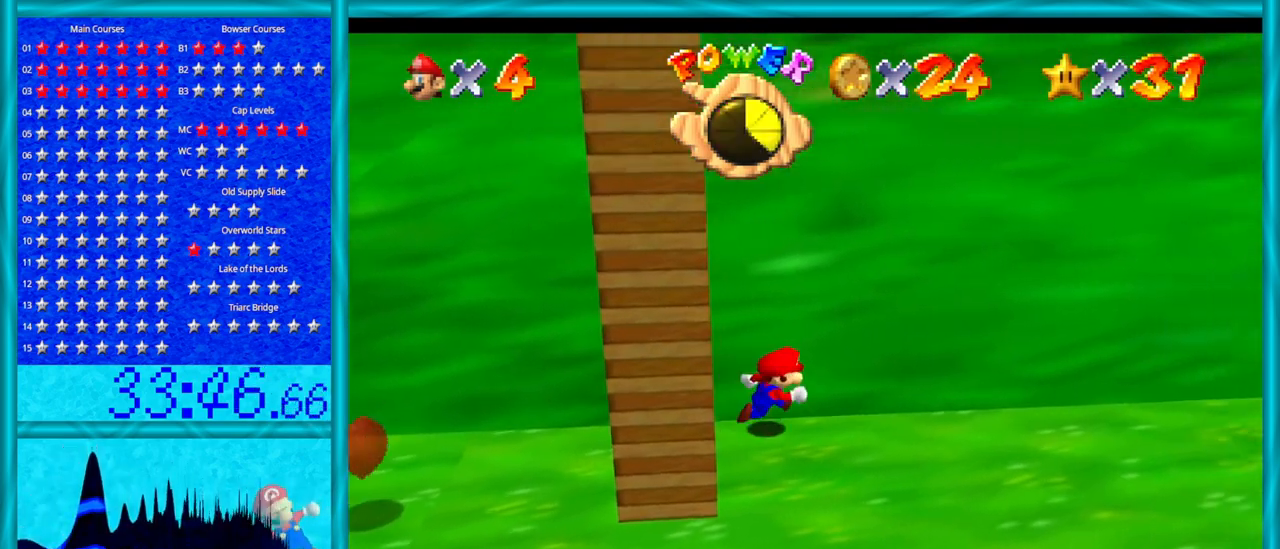
{"buttons": [], "left_stick": "right", "events": []}
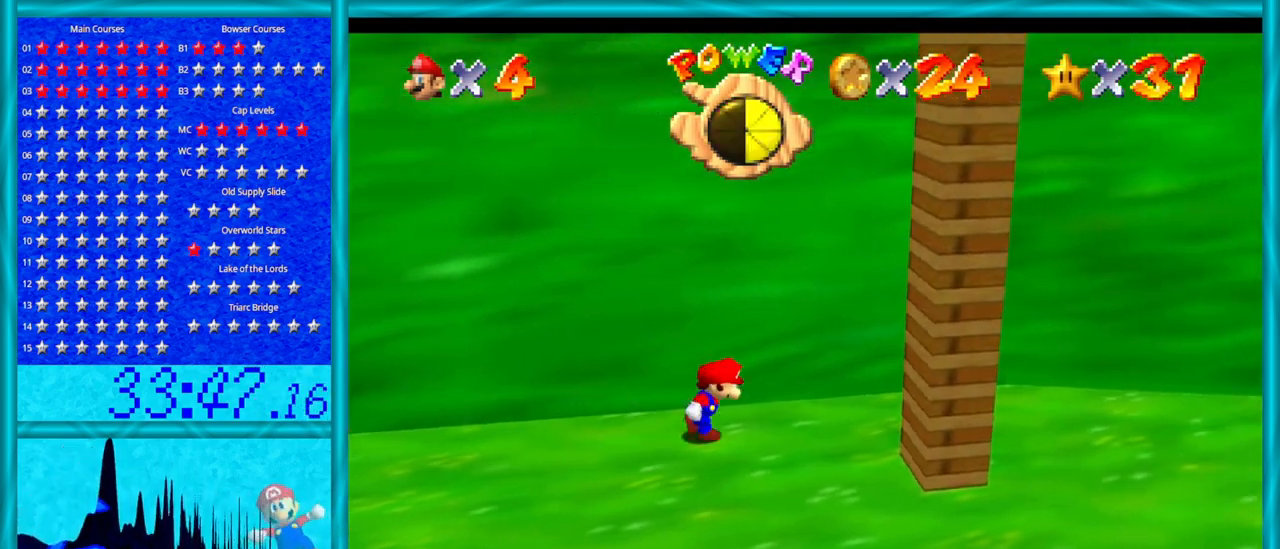
{"buttons": [], "left_stick": "down-right", "events": [[417, "left_stick", "down-right"]]}
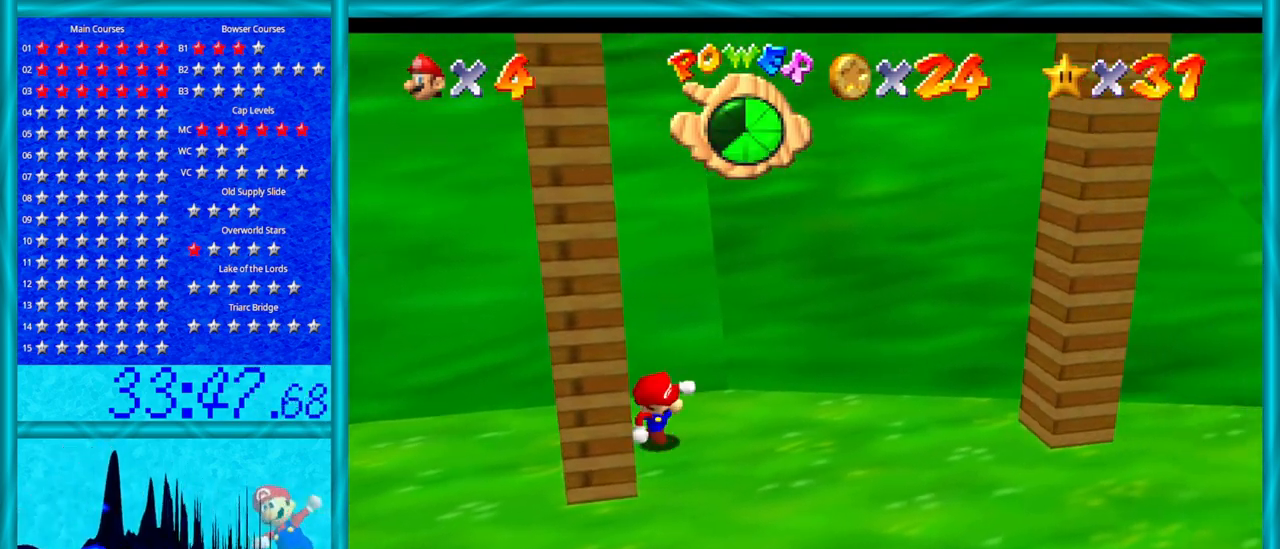
{"buttons": [], "left_stick": "right", "events": [[133, "left_stick", "center"], [317, "left_stick", "right"]]}
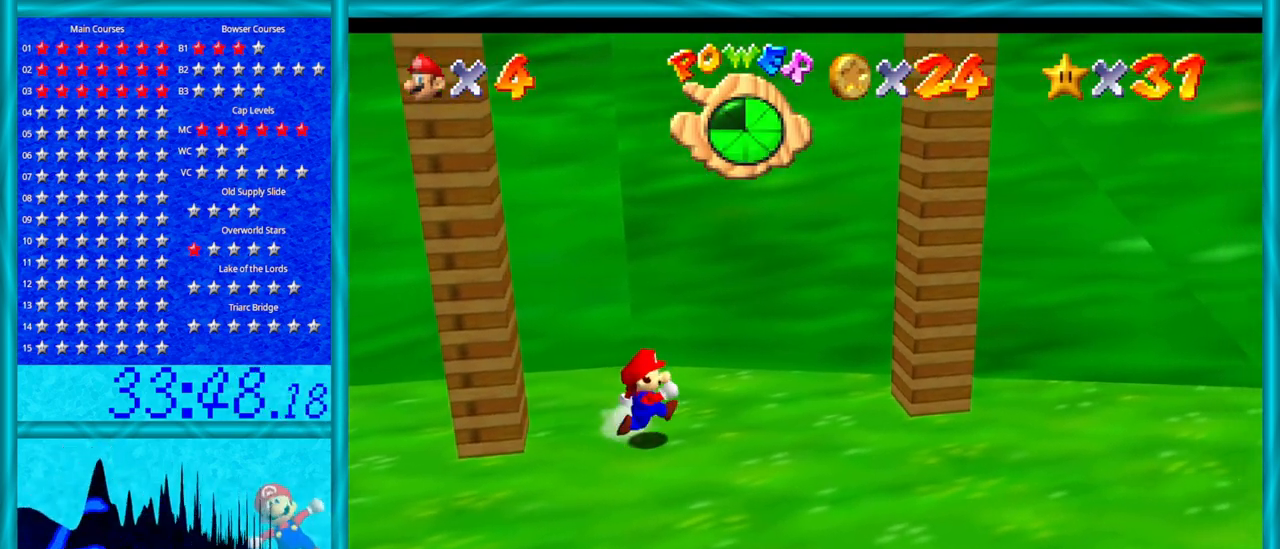
{"buttons": [], "left_stick": "right", "events": []}
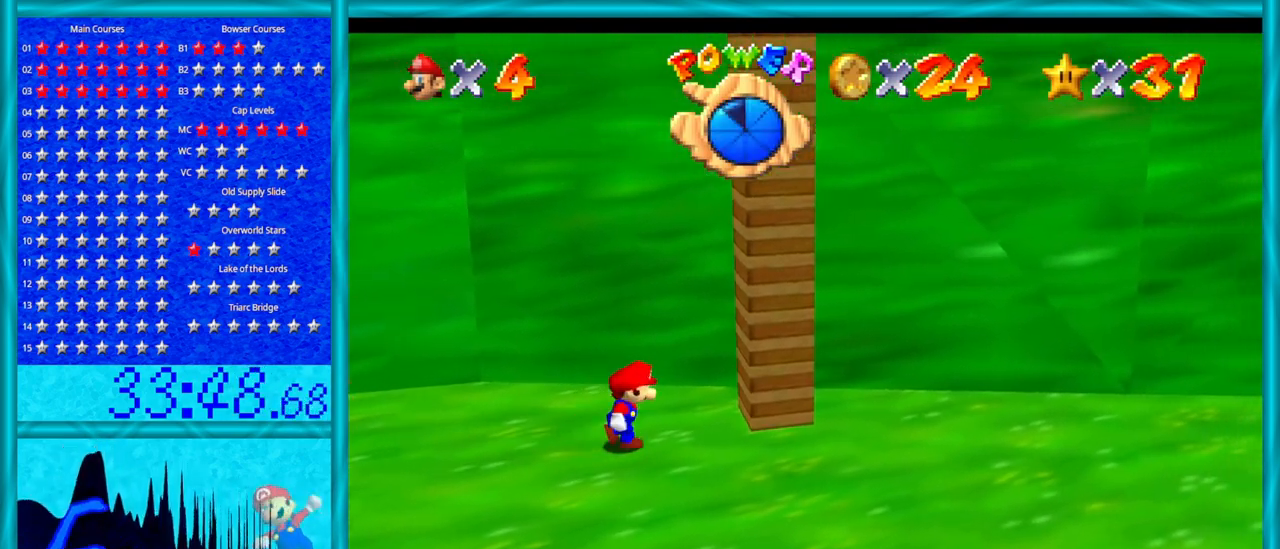
{"buttons": ["A"], "left_stick": "left", "events": [[33, "A", "down"], [233, "A", "up"], [350, "left_stick", "up"], [383, "A", "down"], [417, "left_stick", "left"]]}
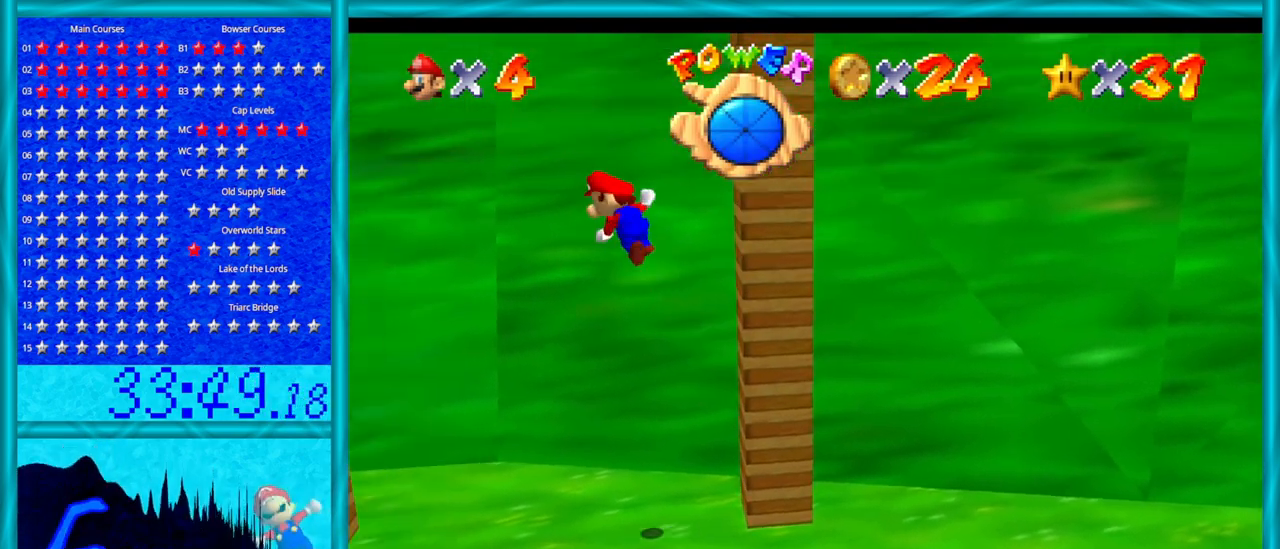
{"buttons": [], "left_stick": "left", "events": [[383, "A", "up"]]}
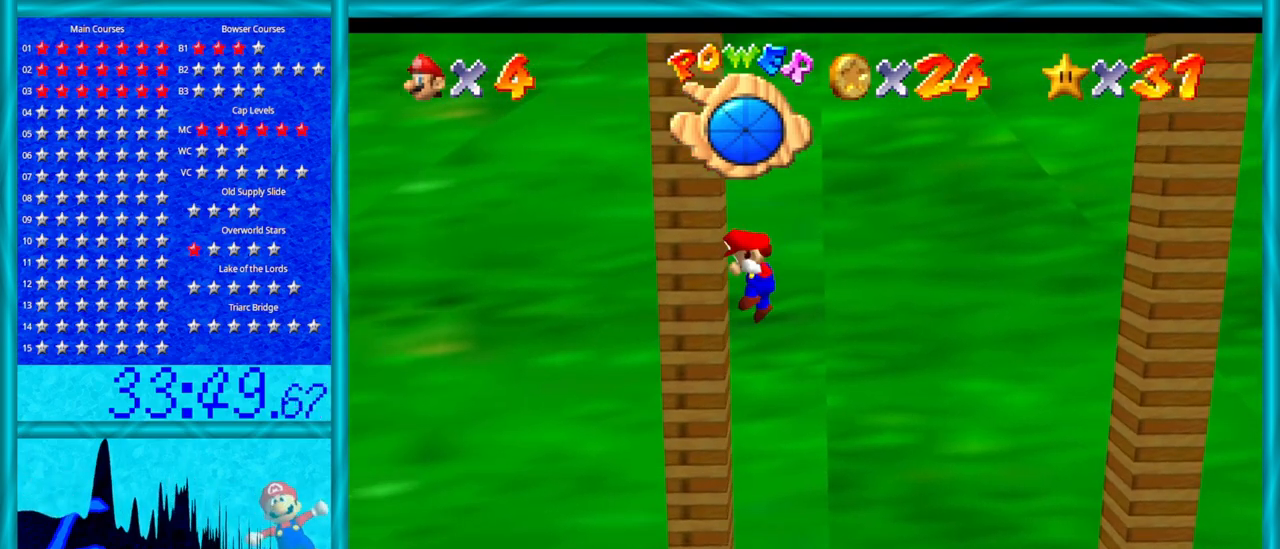
{"buttons": ["A"], "left_stick": "right", "events": [[33, "left_stick", "right"], [67, "A", "down"]]}
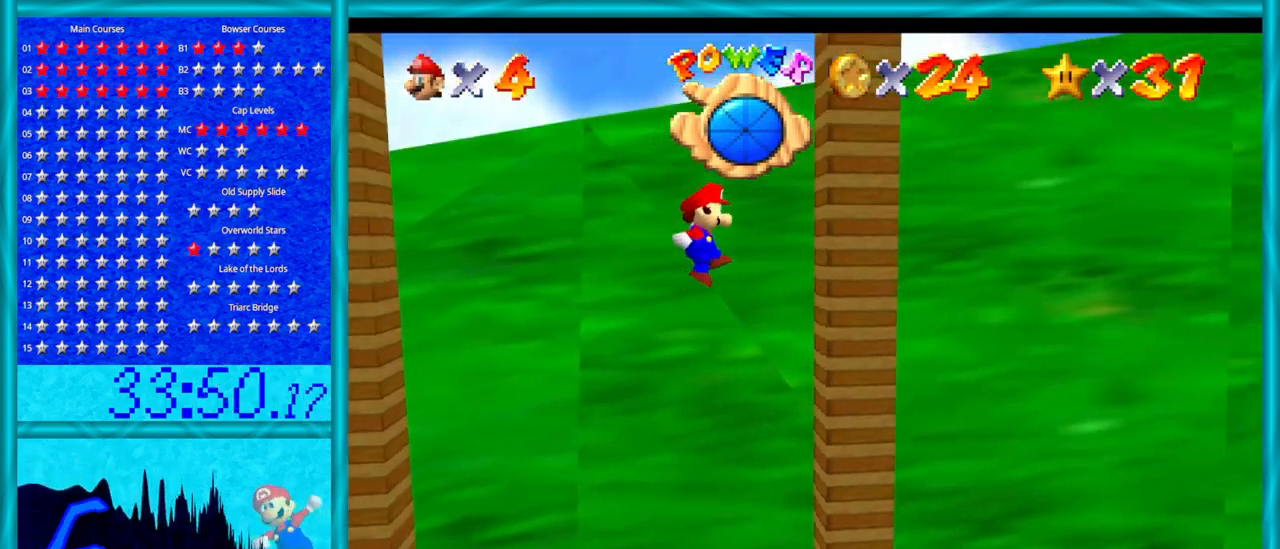
{"buttons": ["A"], "left_stick": "left", "events": [[100, "A", "up"], [250, "A", "down"], [250, "left_stick", "left"]]}
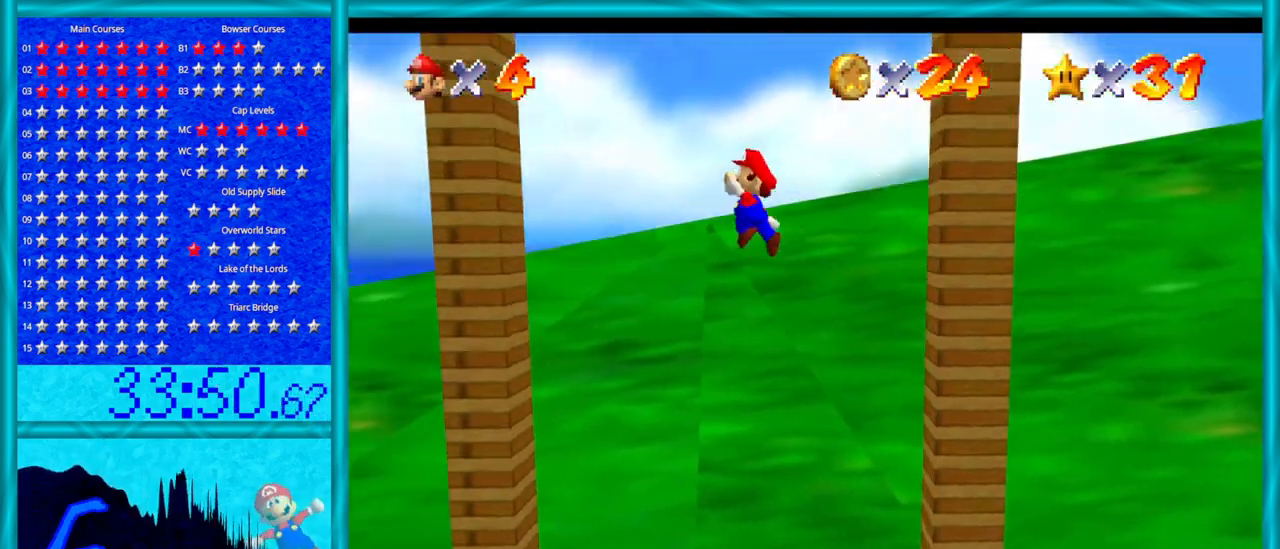
{"buttons": ["A"], "left_stick": "right", "events": [[250, "A", "up"], [417, "left_stick", "right"], [450, "A", "down"]]}
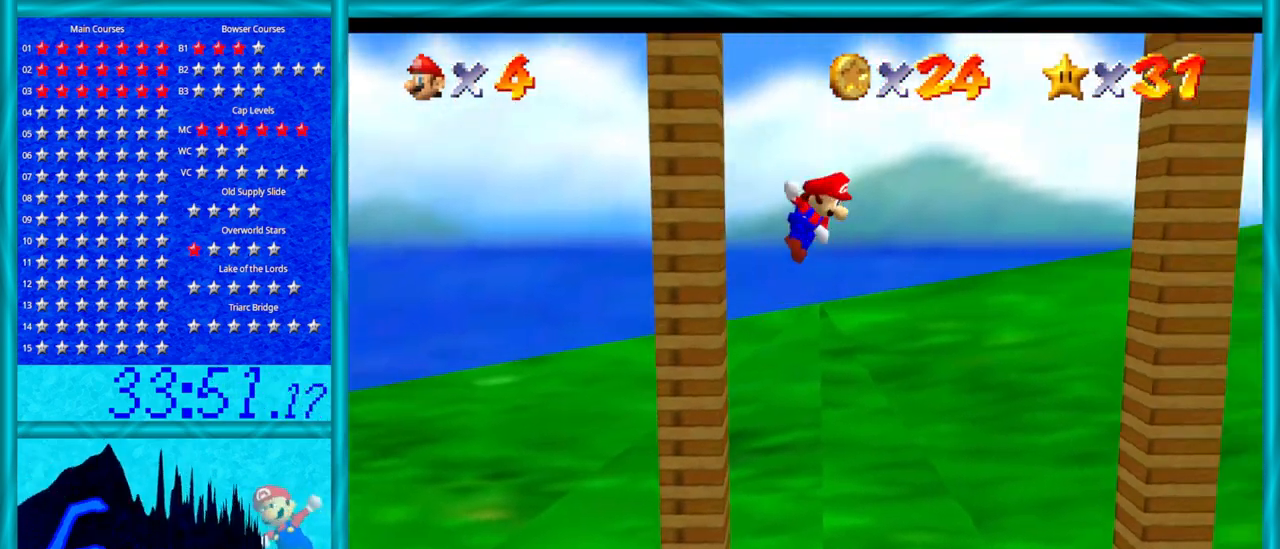
{"buttons": [], "left_stick": "right", "events": [[483, "A", "up"]]}
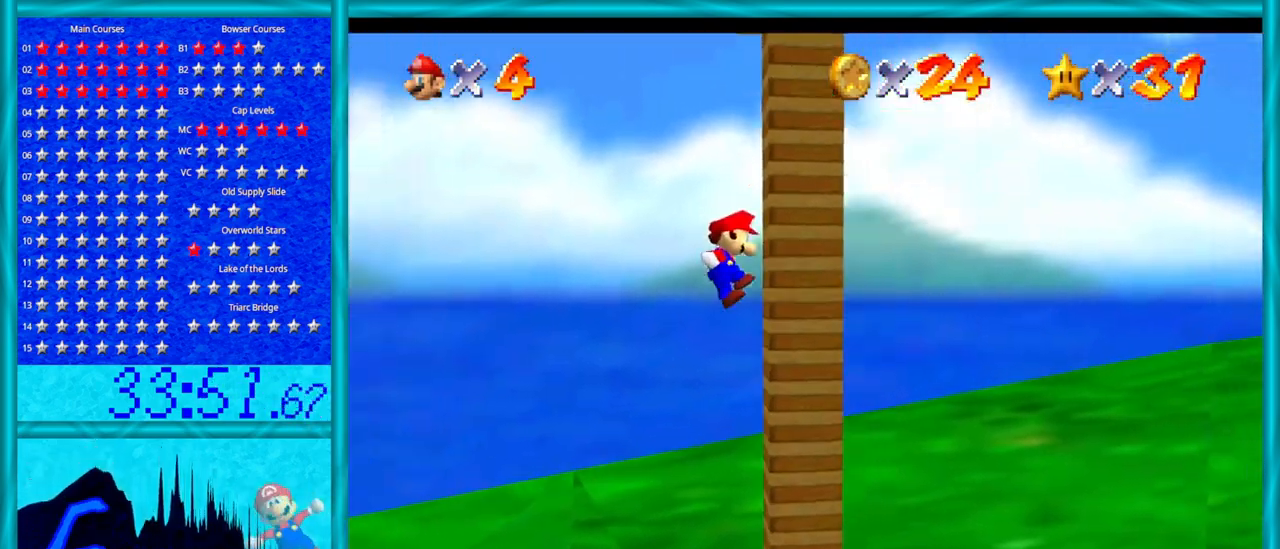
{"buttons": [], "left_stick": "left", "events": [[133, "A", "down"], [133, "left_stick", "left"], [383, "A", "up"]]}
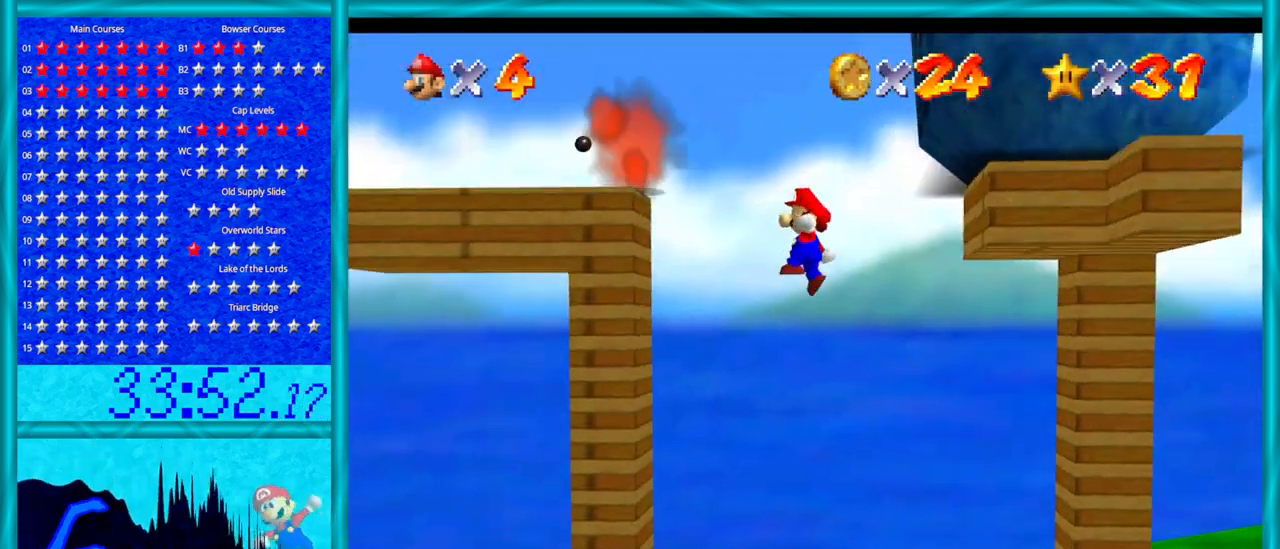
{"buttons": [], "left_stick": "center", "events": [[33, "left_stick", "center"], [317, "A", "down"], [450, "A", "up"]]}
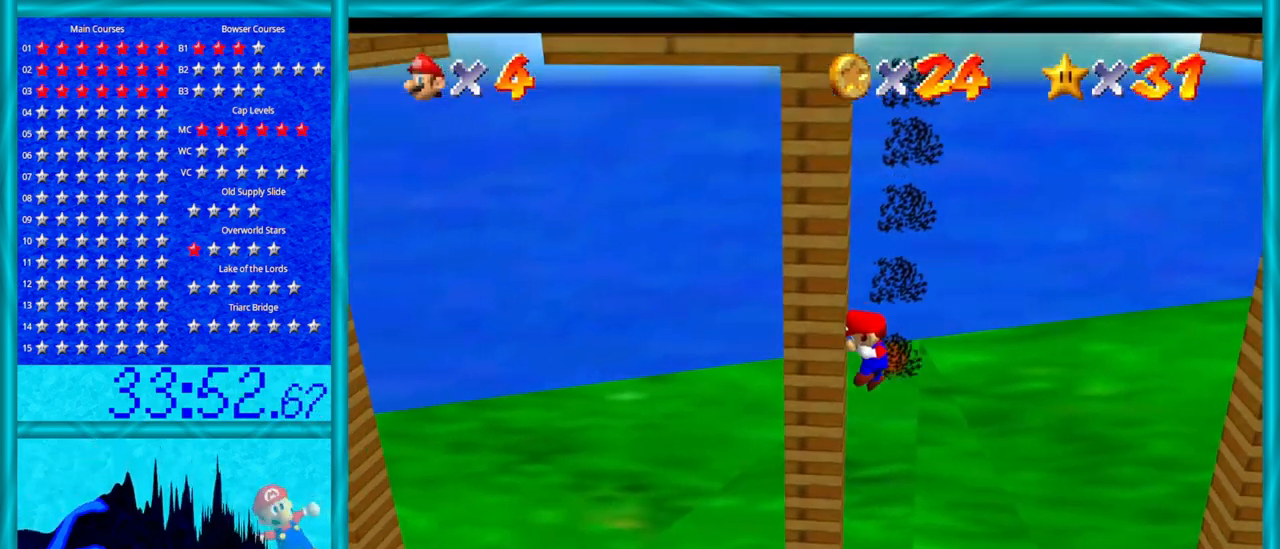
{"buttons": [], "left_stick": "left", "events": [[350, "left_stick", "left"]]}
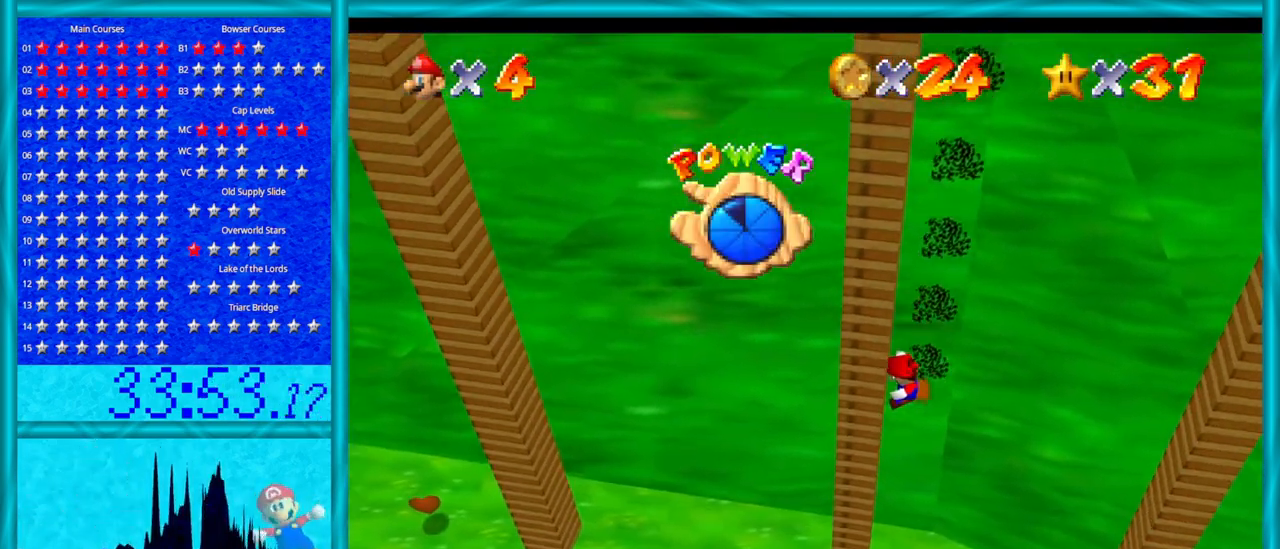
{"buttons": [], "left_stick": "left", "events": []}
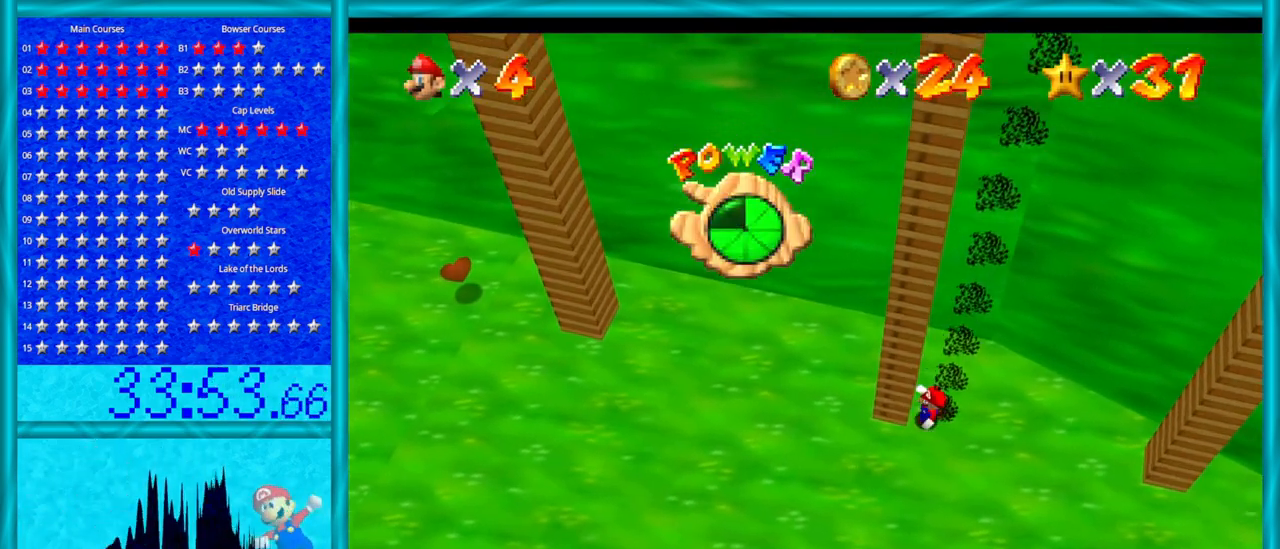
{"buttons": [], "left_stick": "left", "events": []}
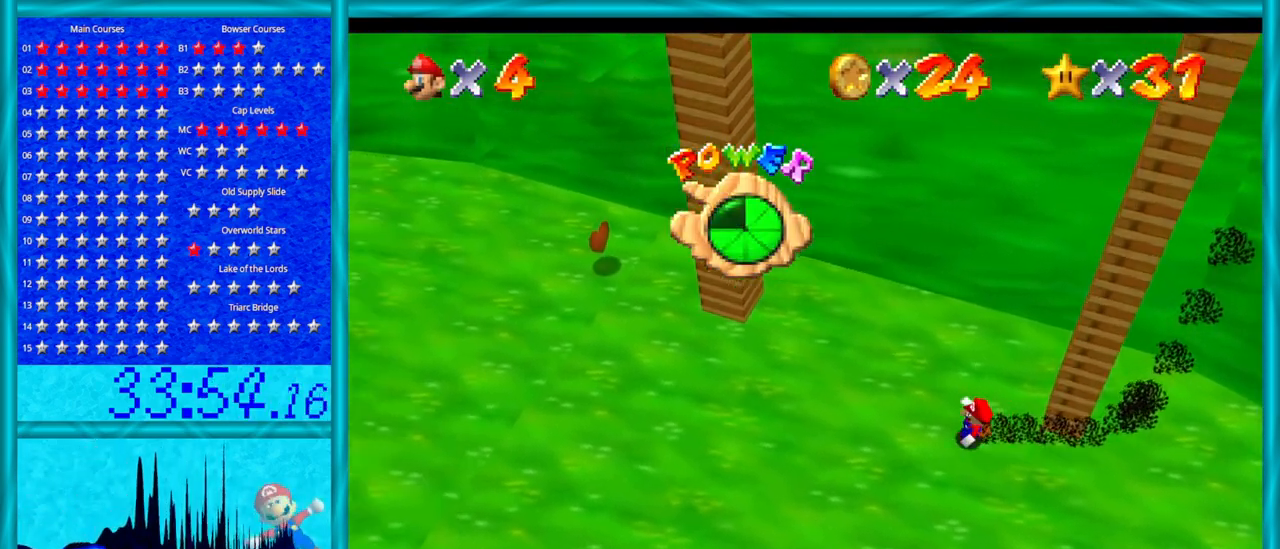
{"buttons": [], "left_stick": "left", "events": []}
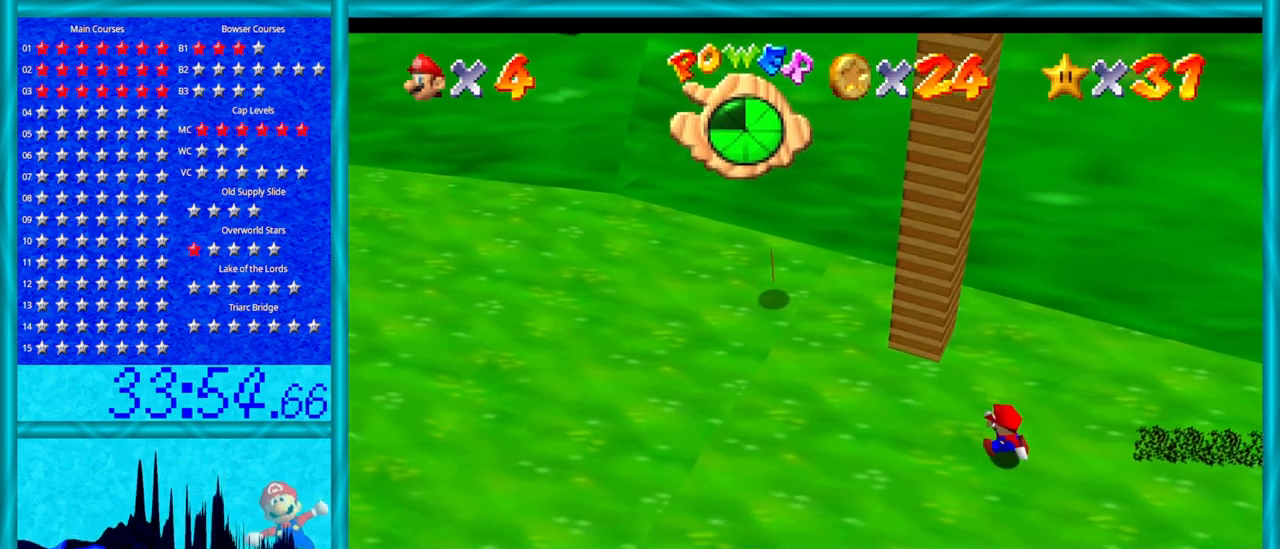
{"buttons": [], "left_stick": "up-left", "events": [[350, "left_stick", "up-left"]]}
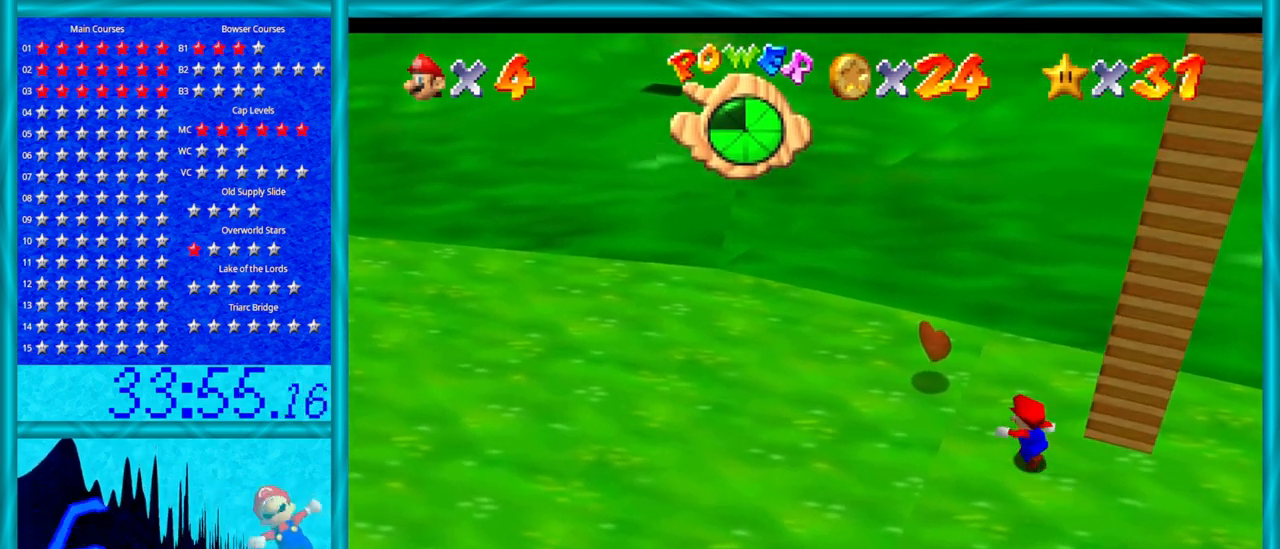
{"buttons": [], "left_stick": "right", "events": [[350, "left_stick", "up-right"], [500, "left_stick", "right"]]}
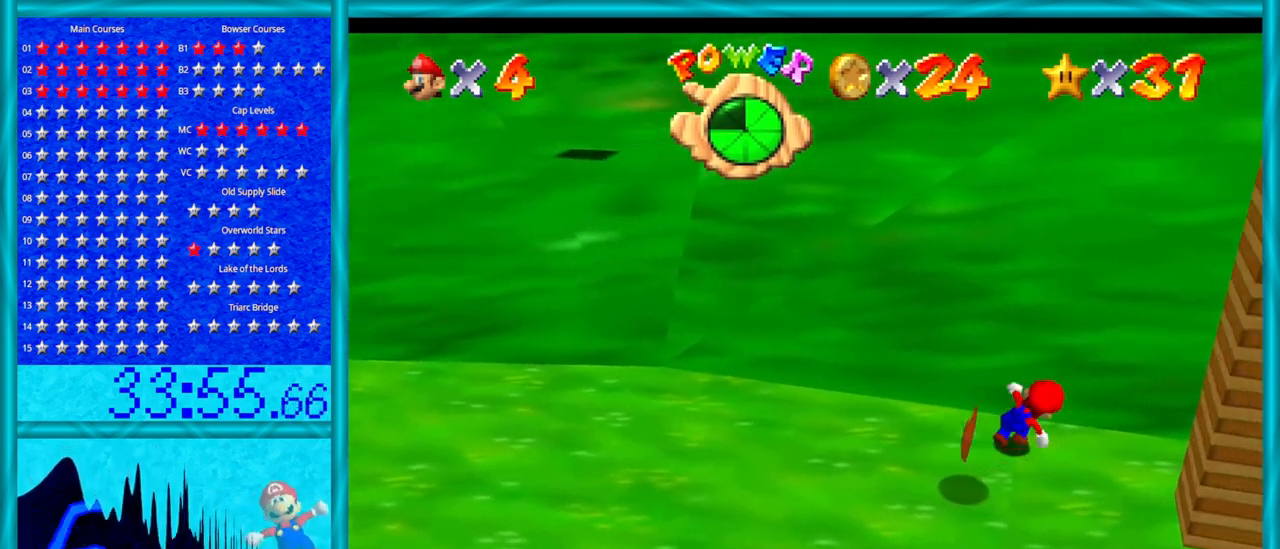
{"buttons": [], "left_stick": "right", "events": []}
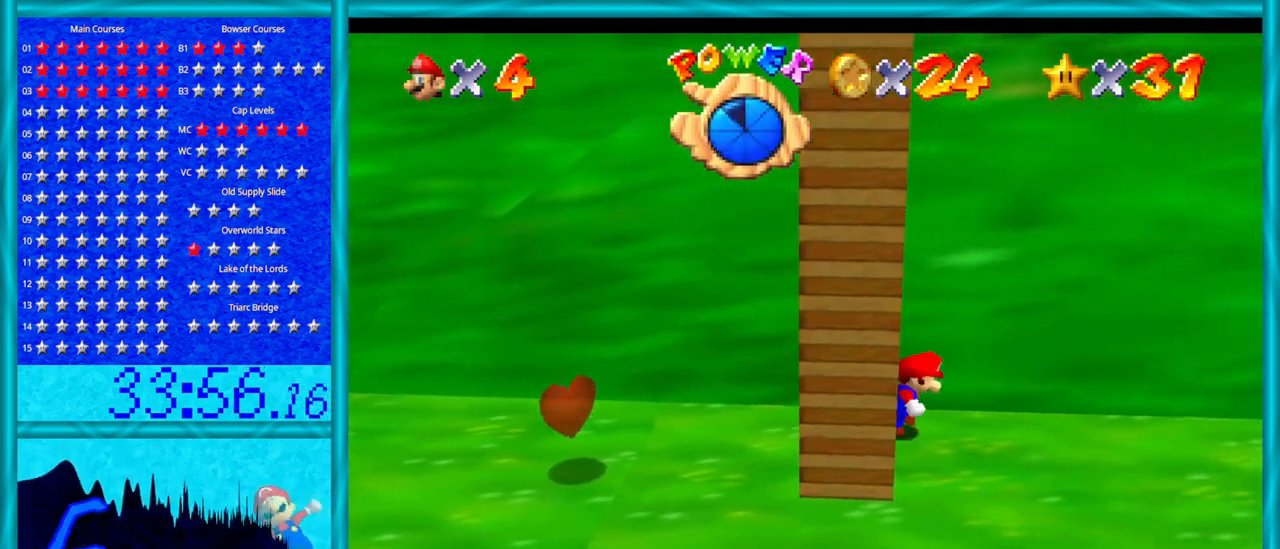
{"buttons": [], "left_stick": "center", "events": [[417, "left_stick", "center"]]}
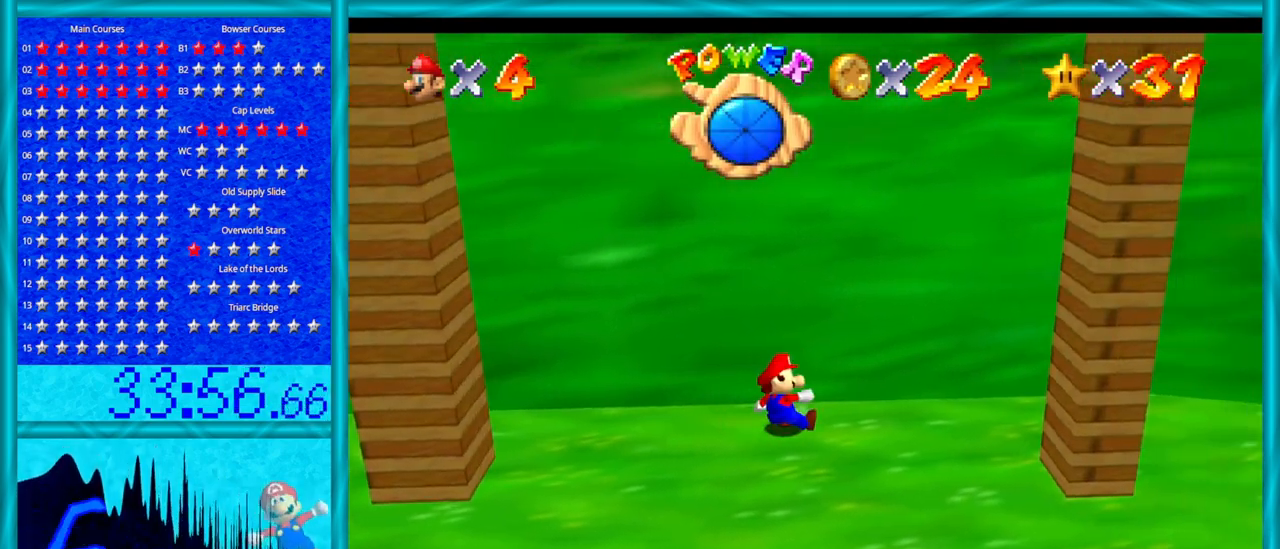
{"buttons": [], "left_stick": "center", "events": []}
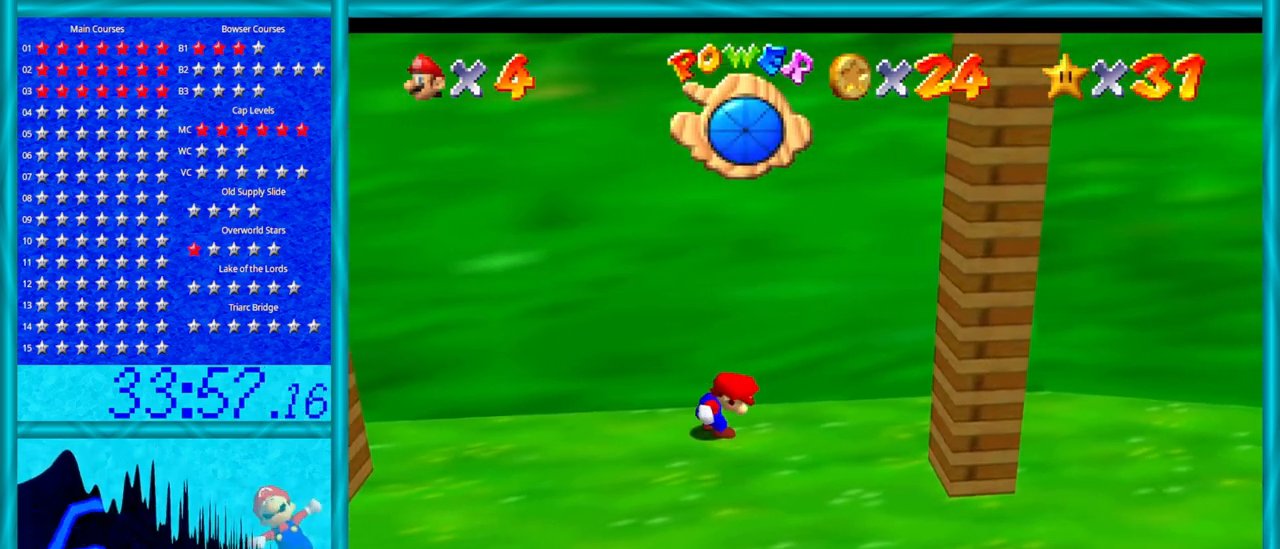
{"buttons": [], "left_stick": "right", "events": [[167, "left_stick", "up-right"], [233, "left_stick", "right"]]}